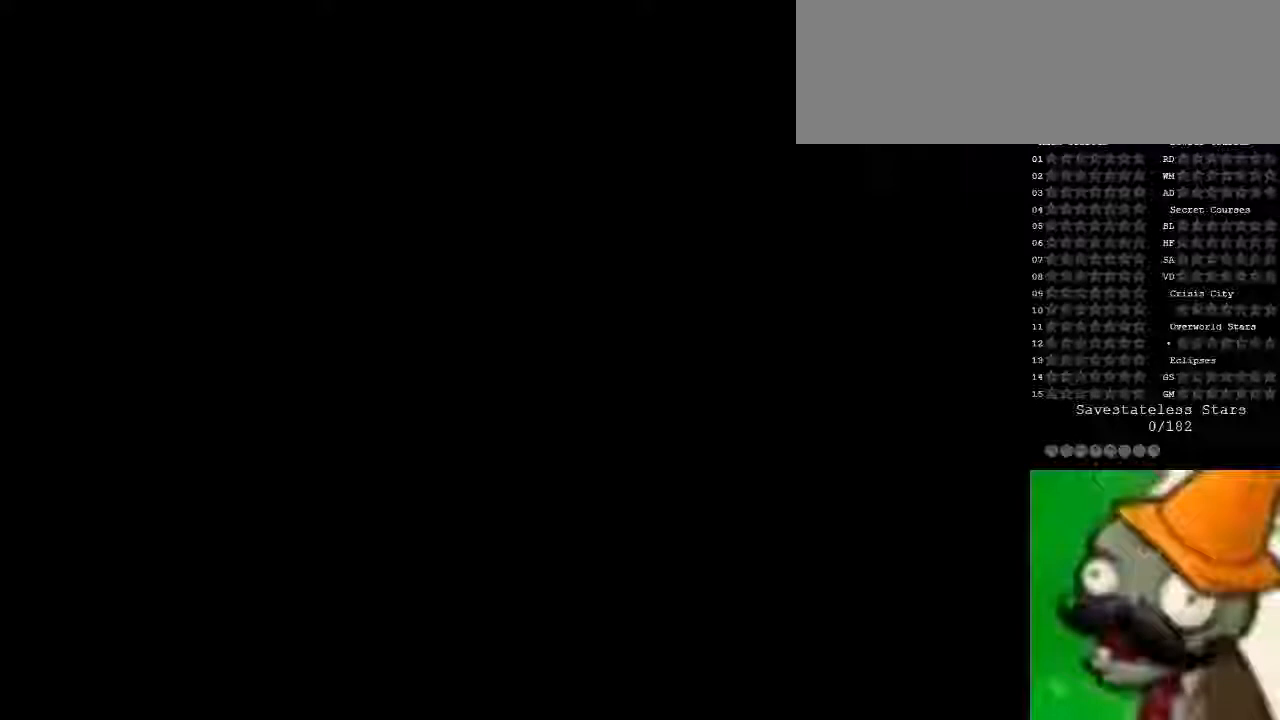
Gameplay with keyboard; each line is a JSON object with the keys held at the frame after it. "events" lists presses ("down") and releases ("up") of ".", "/", "0", "1", "2", "3", "4", "5", "6", "7", "8", "9", "a", "alt_l", "alt_r", "b", "backslash", "backspace", "c", "caps_lock", "comma", "ctrl_l", "ctrl_r", "d", "down", "e", "equals", "escape", "f", "f1", "f10", "f11", "f12", "f2", "f3", "f4", "f5", "f6", "f7", "f8", "f9", "g", "h", "i", "j", "k", "l", "lbracket", "left", "m", "minus", "n", "o", "p", "q", "quote", "r", "rbracket", "return", "right", "s", "semicolon", "shift_l", "shift_r", "space", "super", "t", "tab", "tilde", "u", "up", "v", "w", "x", "y" and "z" between this image and that frame as [ms after this image, input, new state], when the widget could be followed in between. No other keys are recorded. Mouse input is not recorded.
{"keys": [], "events": [[67, "f8", "up"]]}
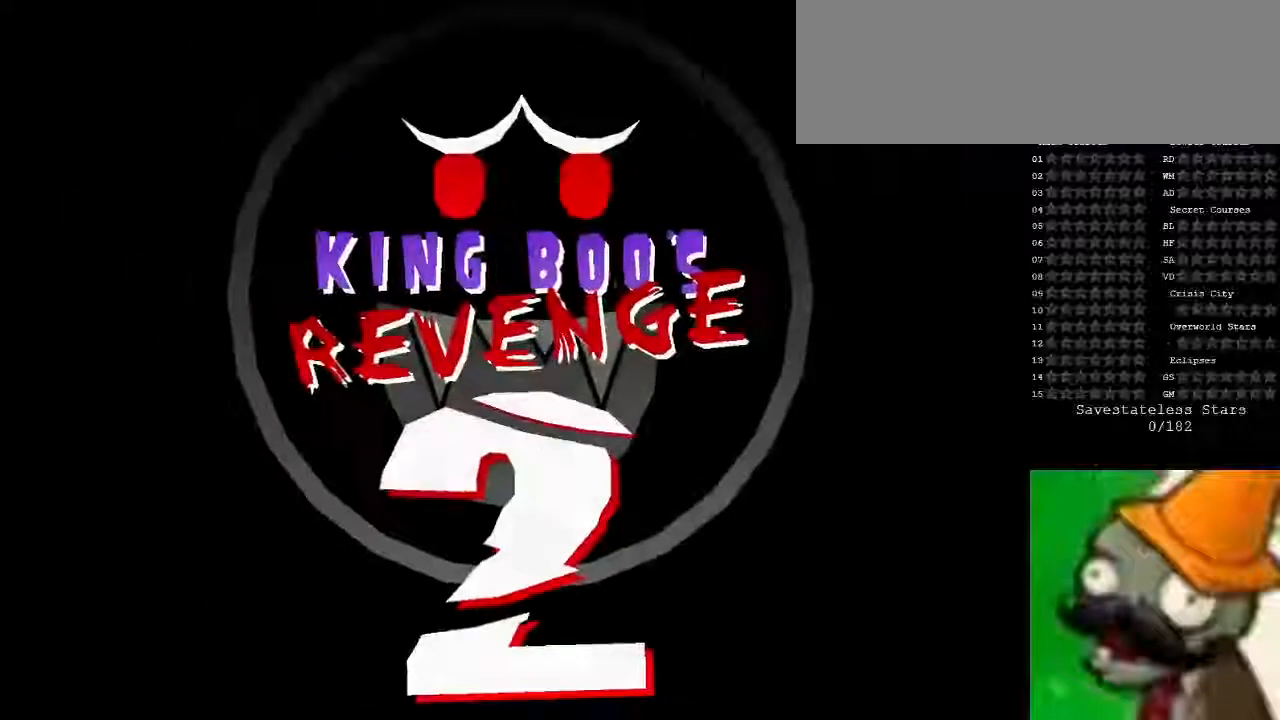
{"keys": [], "events": []}
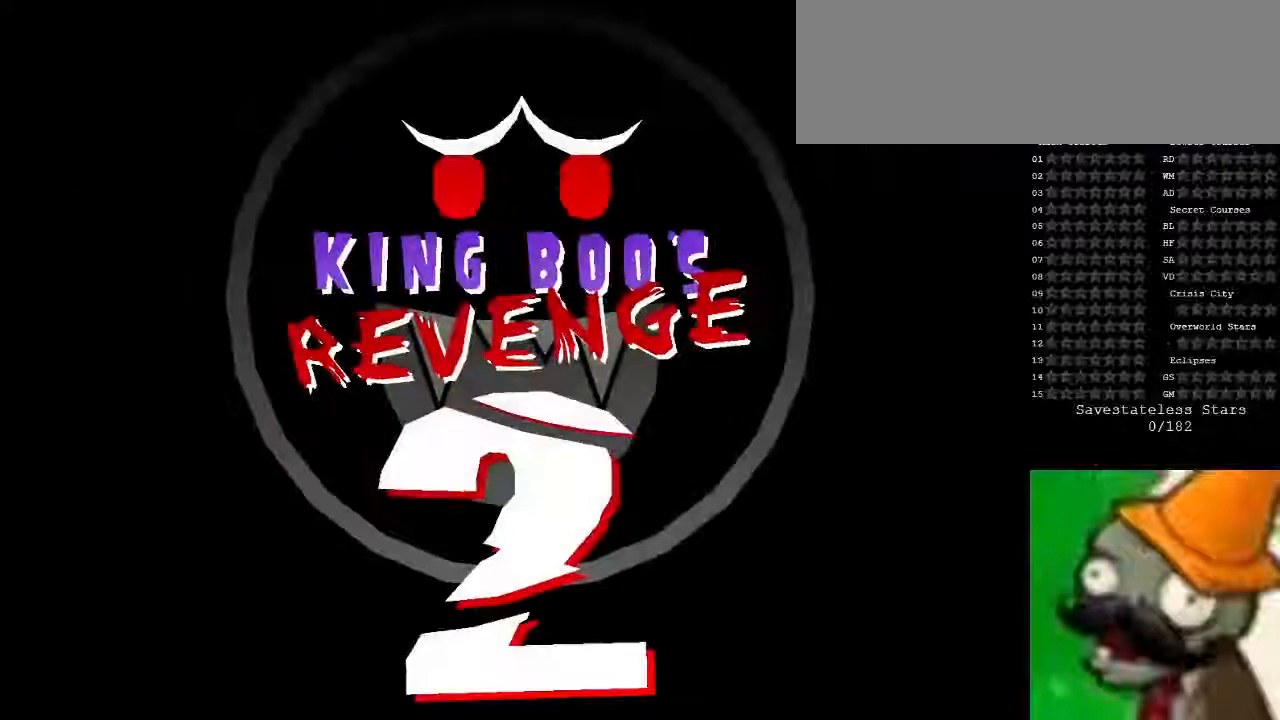
{"keys": [], "events": []}
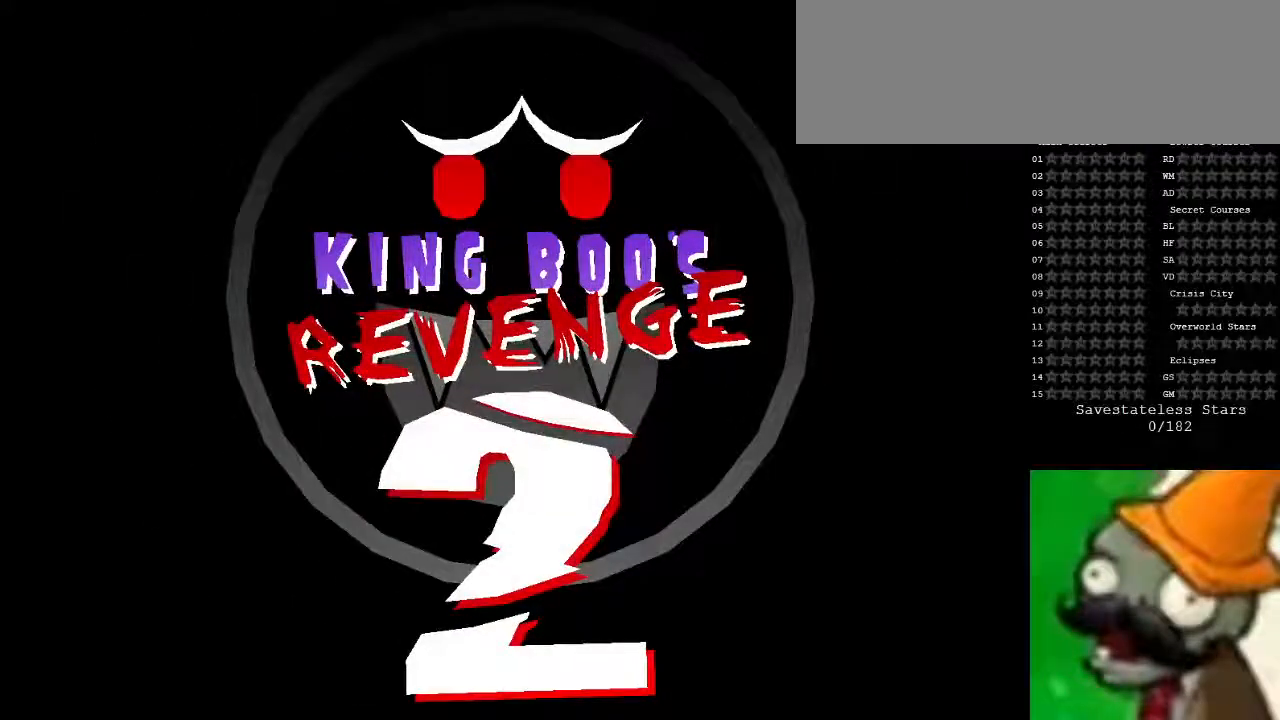
{"keys": [], "events": []}
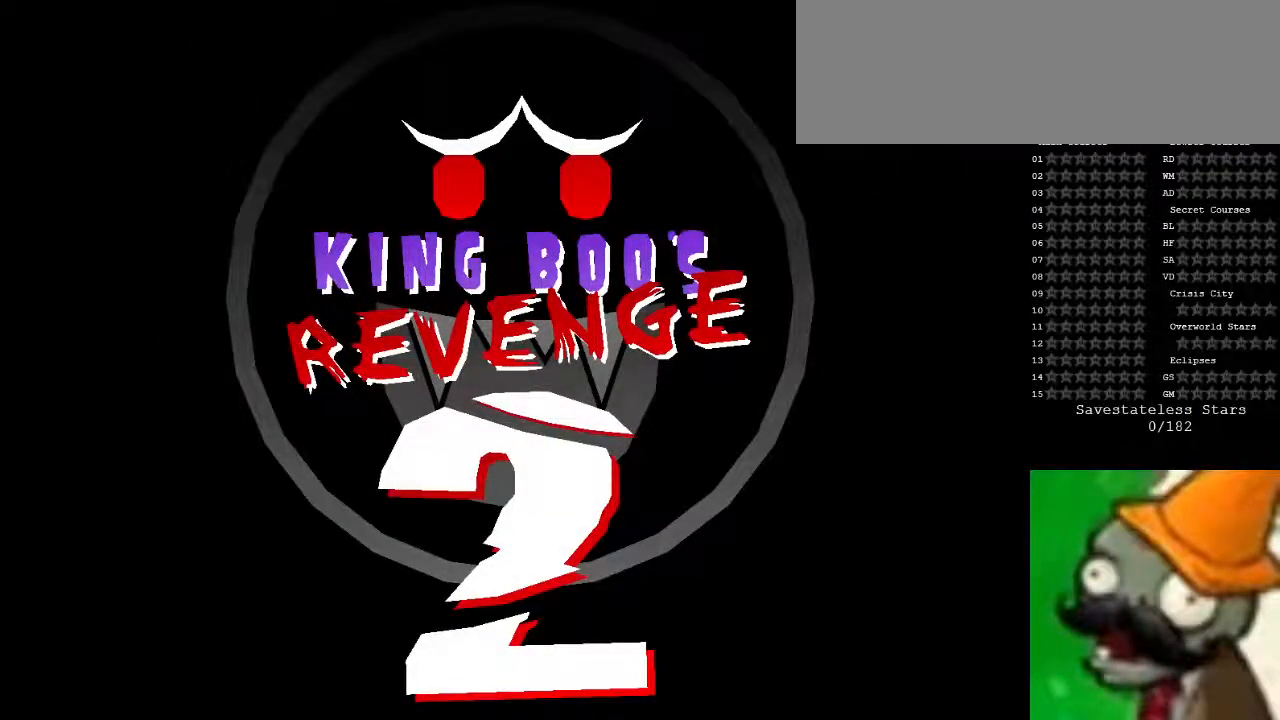
{"keys": [], "events": []}
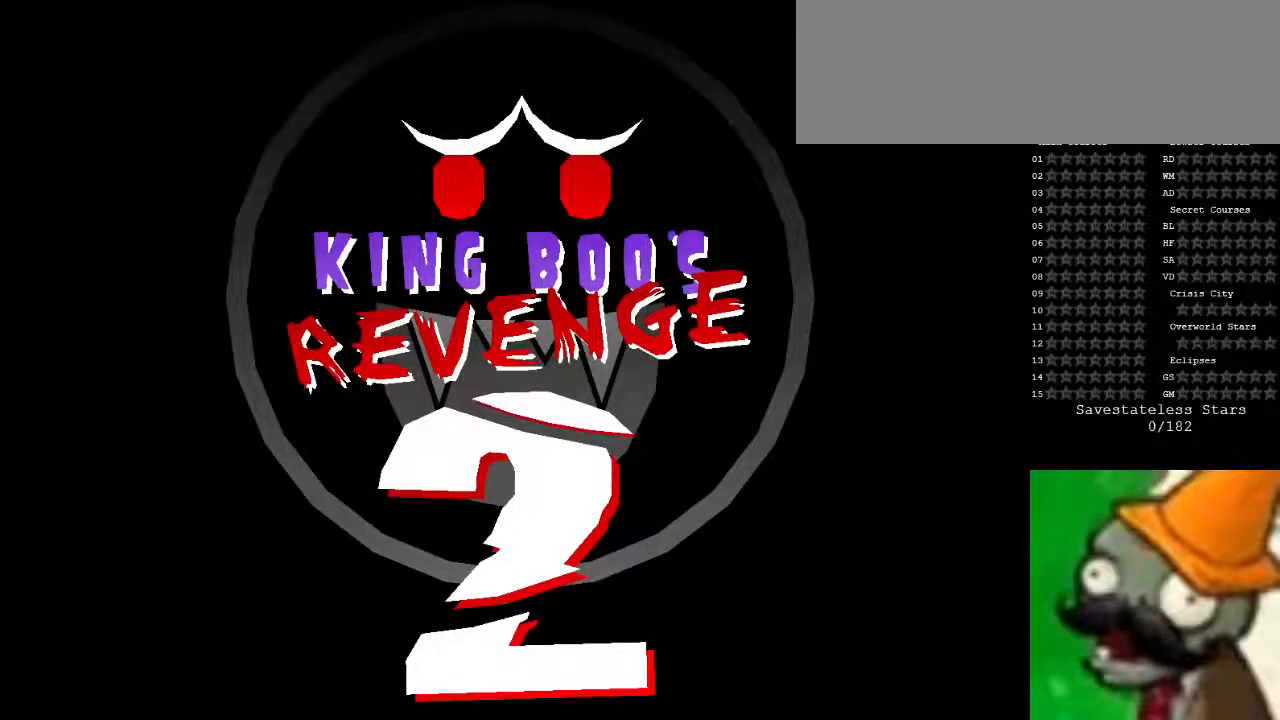
{"keys": [], "events": []}
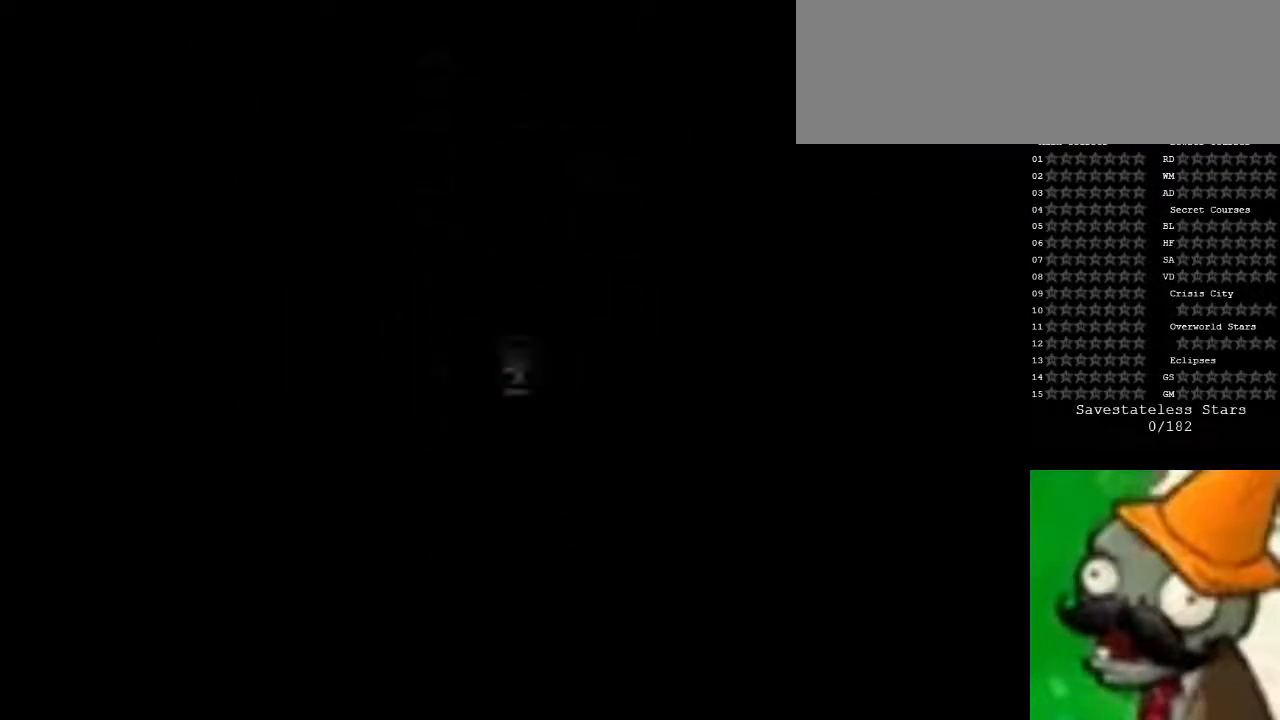
{"keys": [], "events": []}
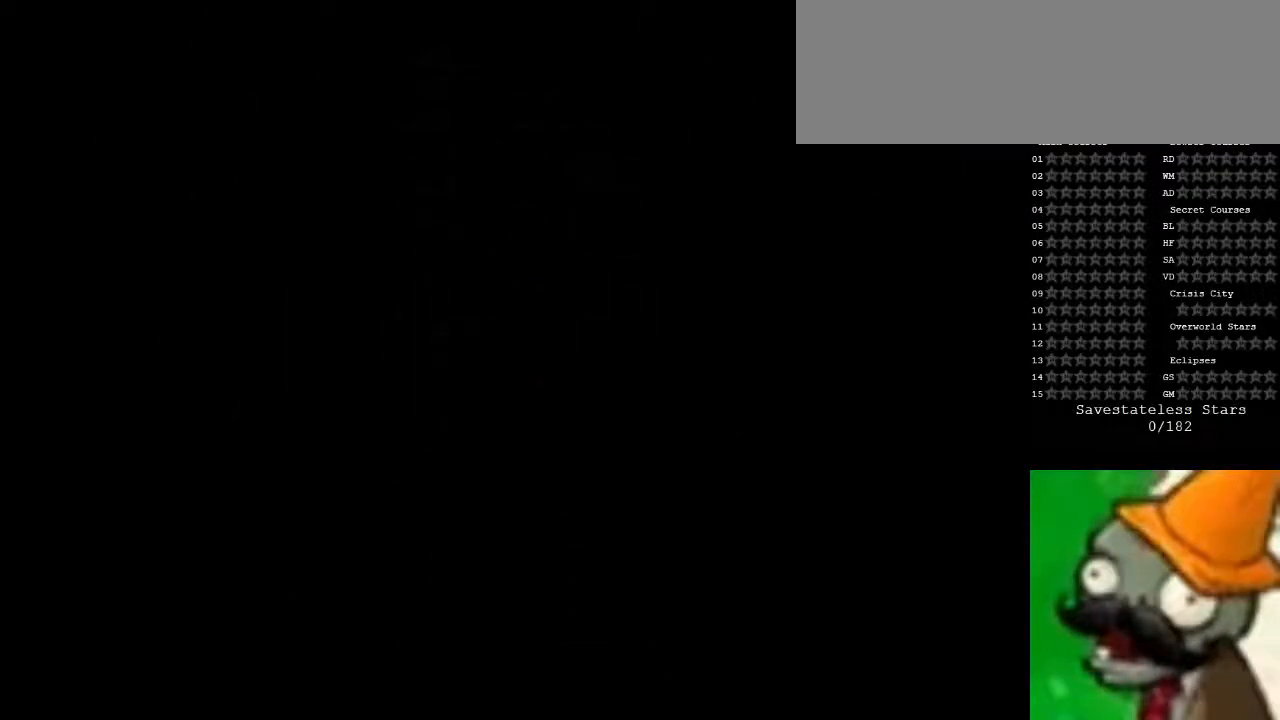
{"keys": [], "events": []}
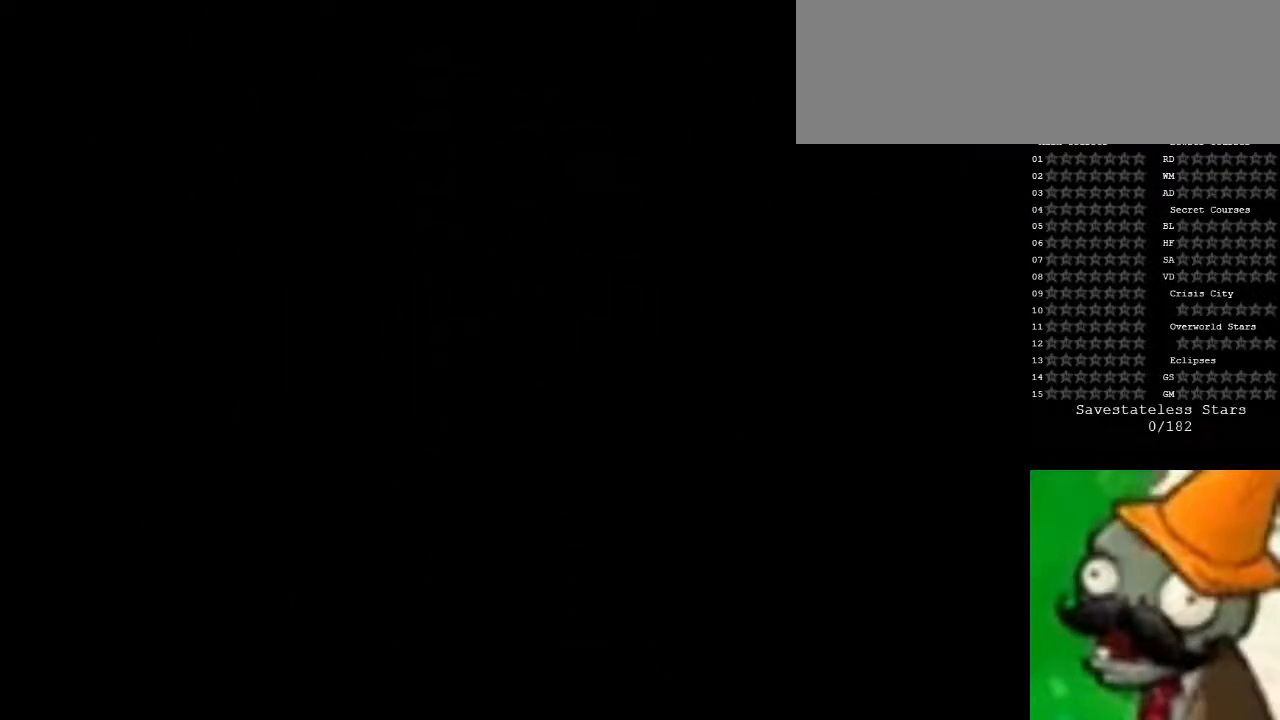
{"keys": ["space"], "events": [[467, "space", "down"]]}
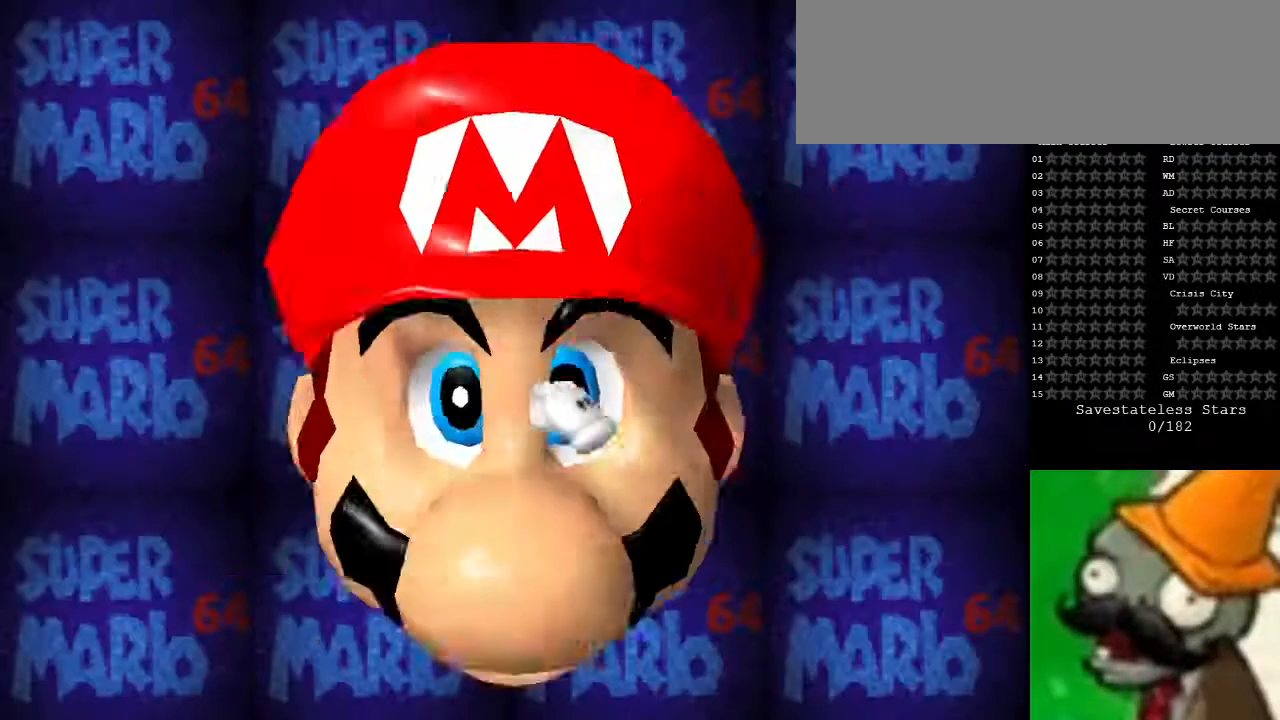
{"keys": [], "events": [[33, "space", "up"]]}
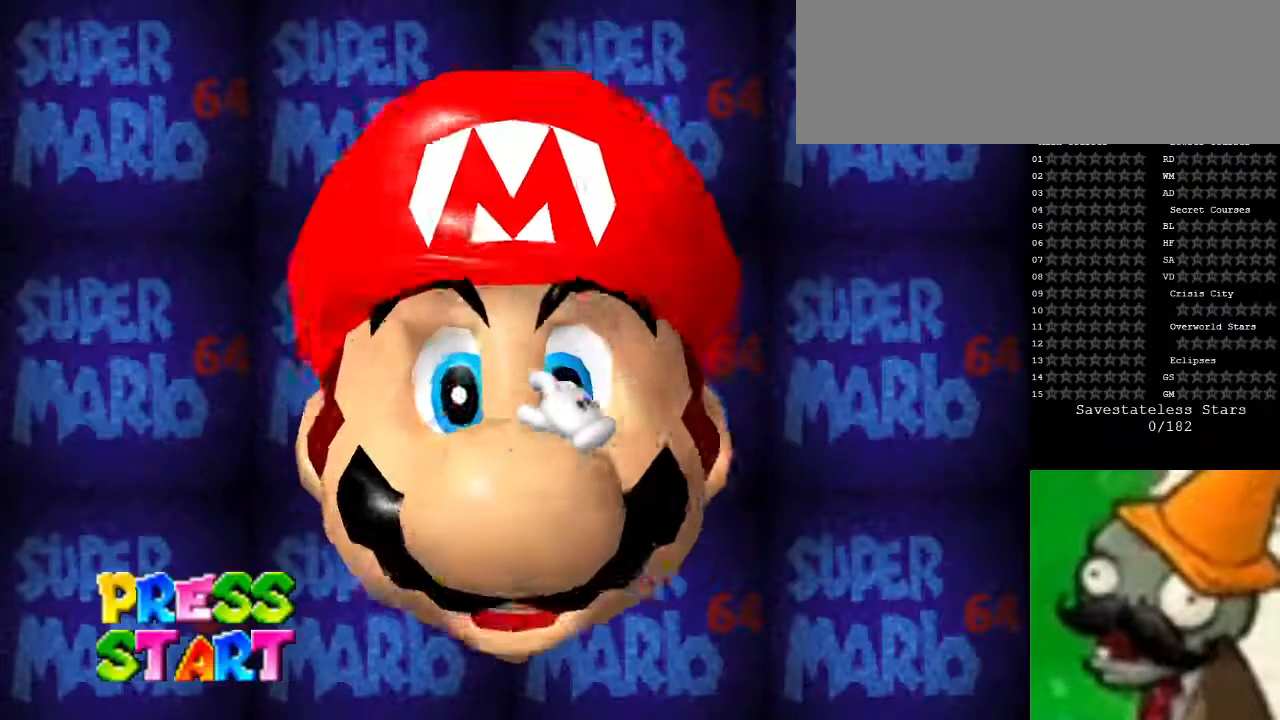
{"keys": ["p"], "events": [[467, "p", "down"]]}
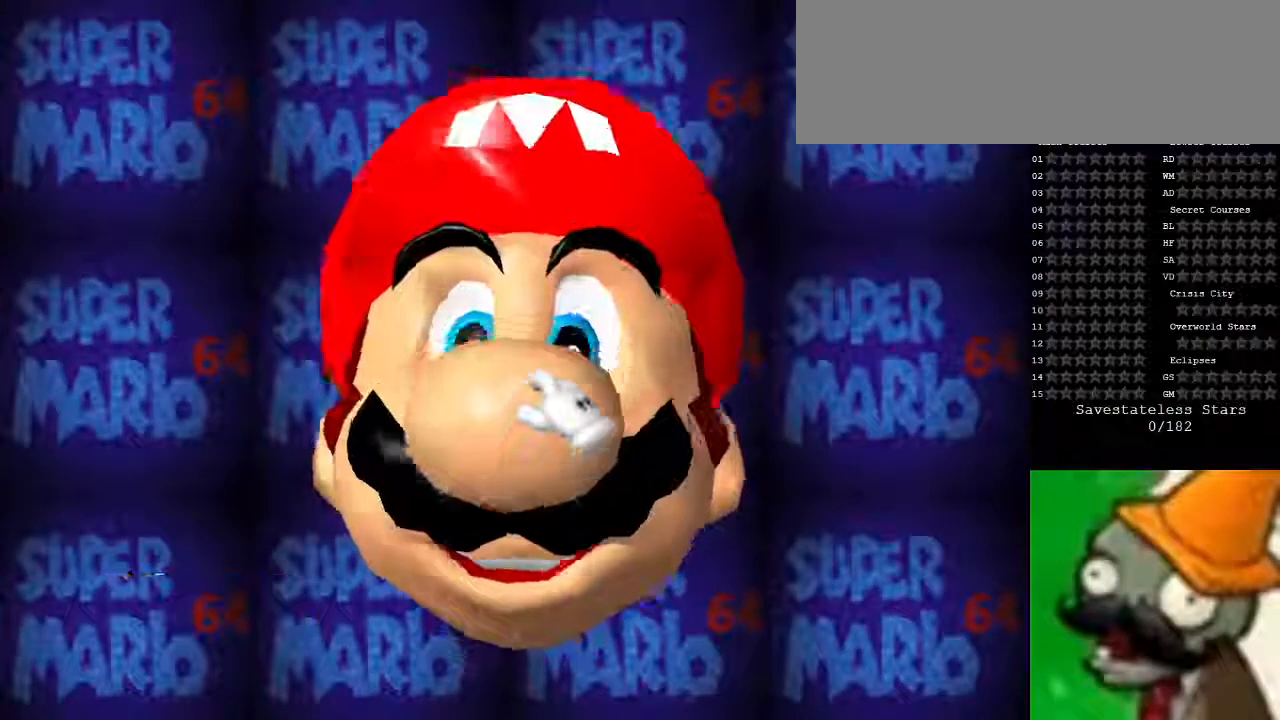
{"keys": [], "events": [[67, "p", "up"]]}
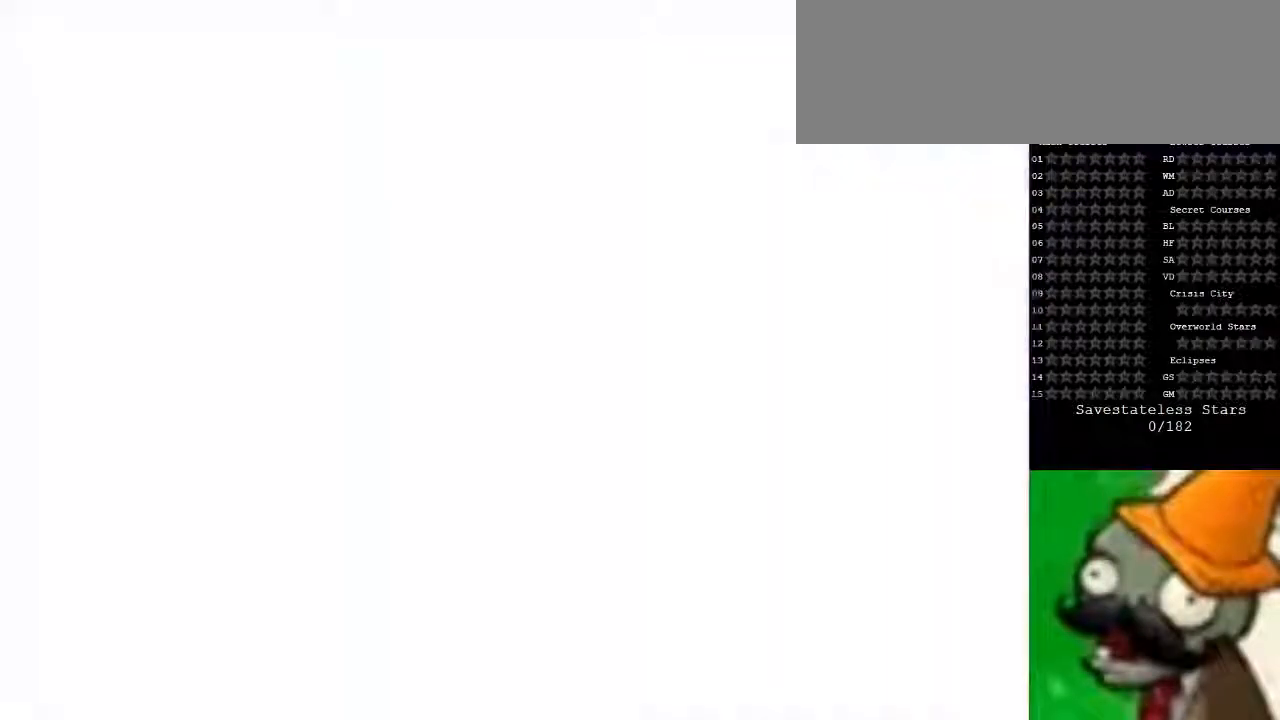
{"keys": [], "events": []}
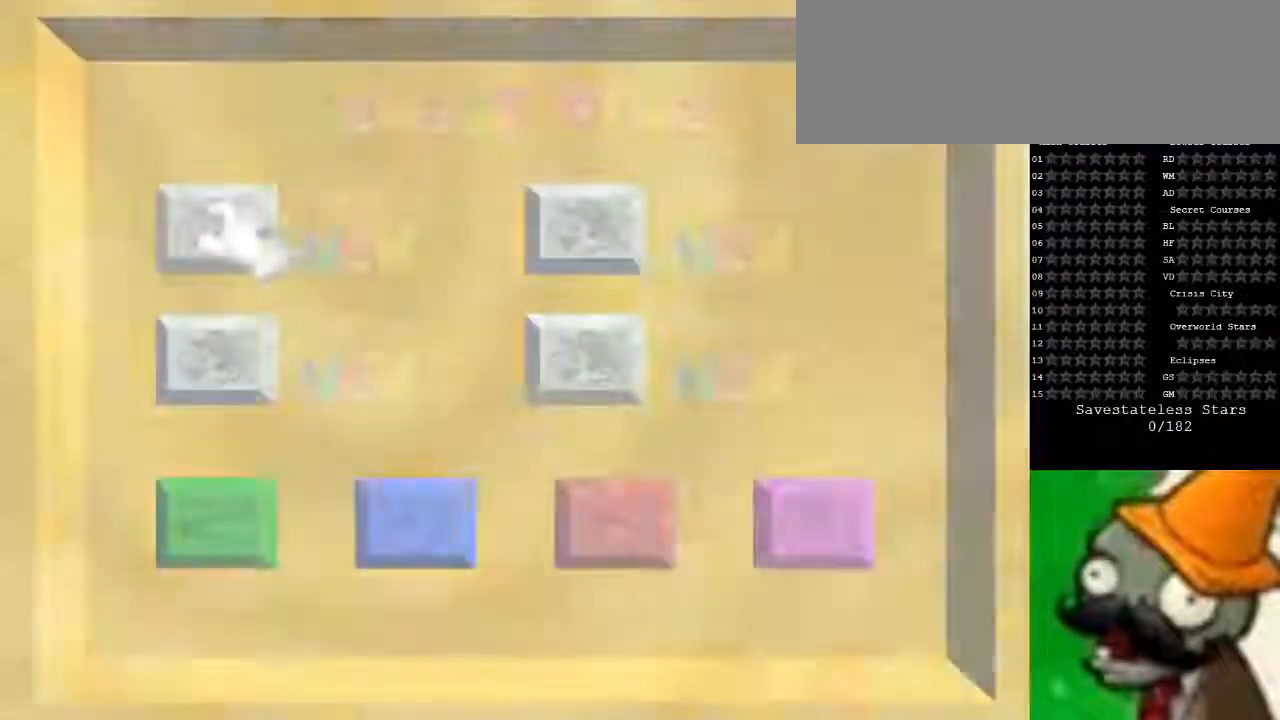
{"keys": [], "events": [[133, "space", "down"], [200, "space", "up"]]}
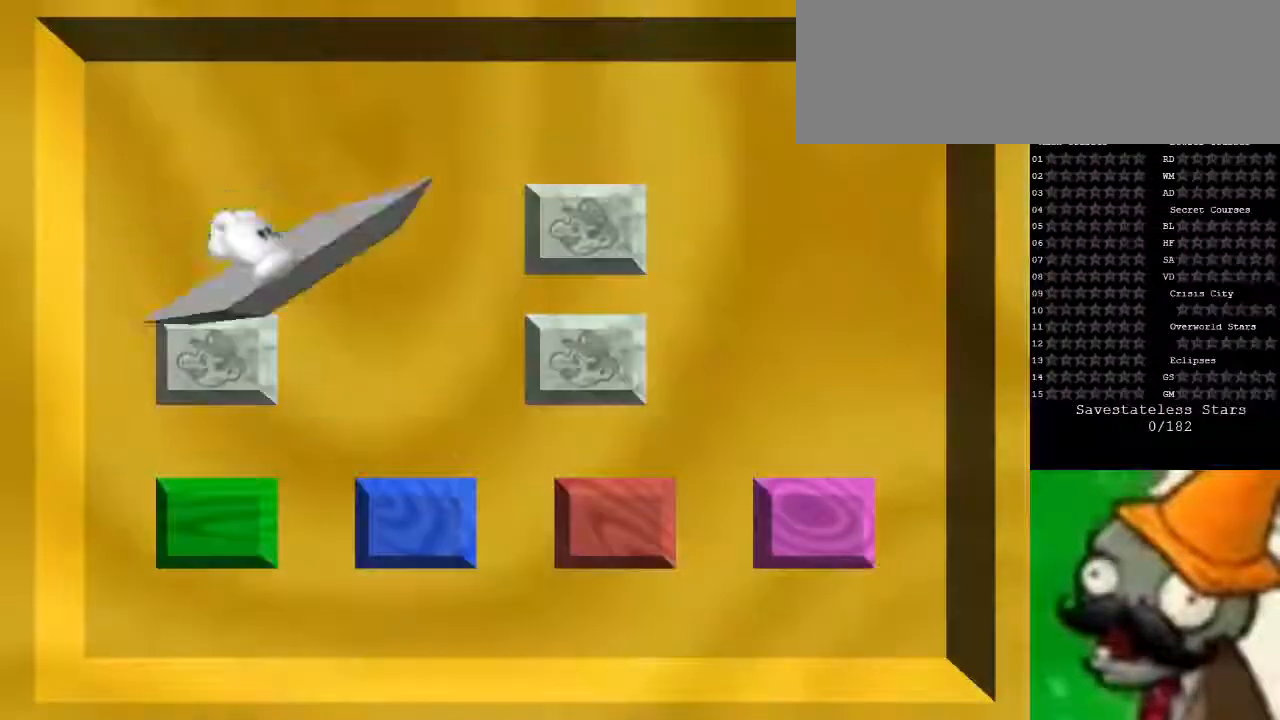
{"keys": [], "events": []}
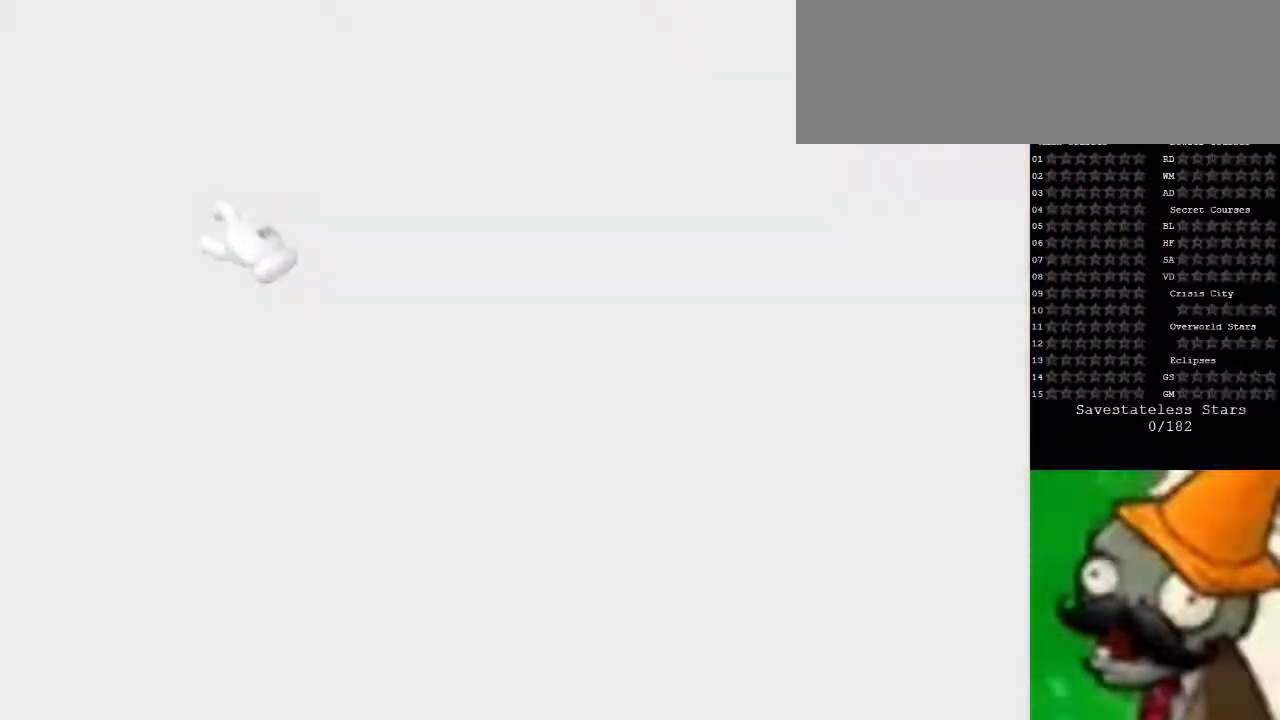
{"keys": [], "events": []}
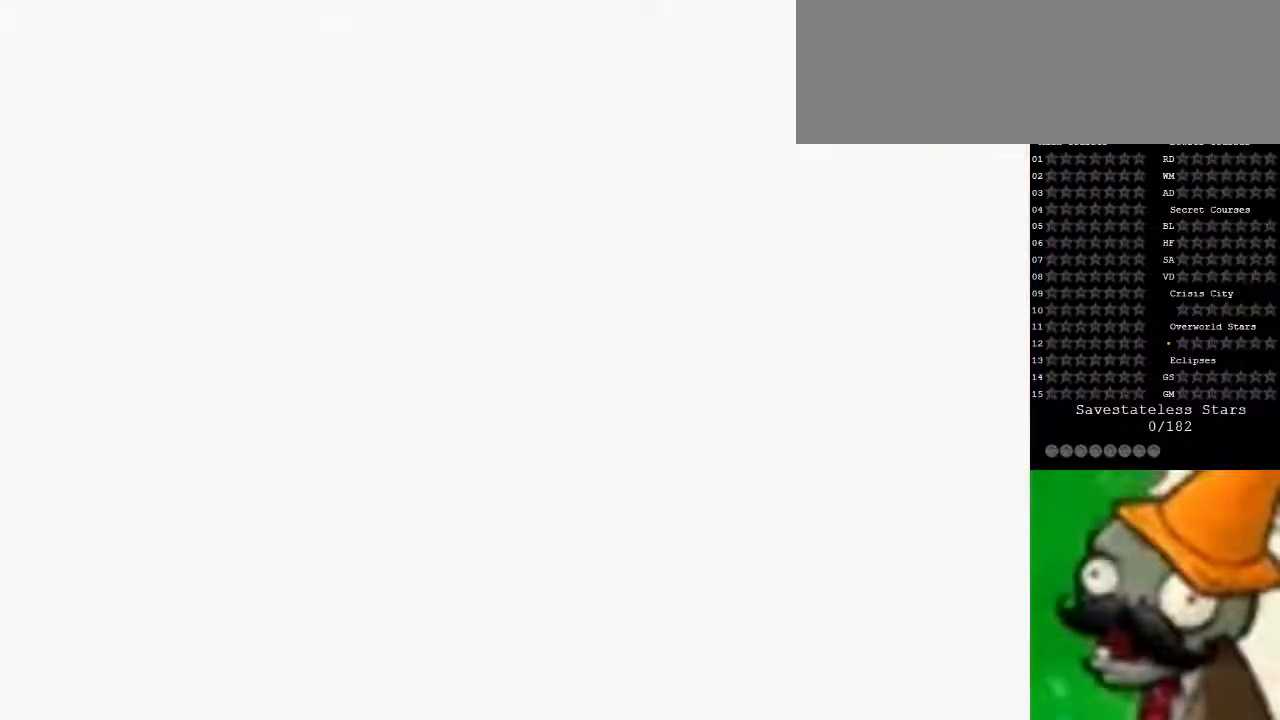
{"keys": [], "events": []}
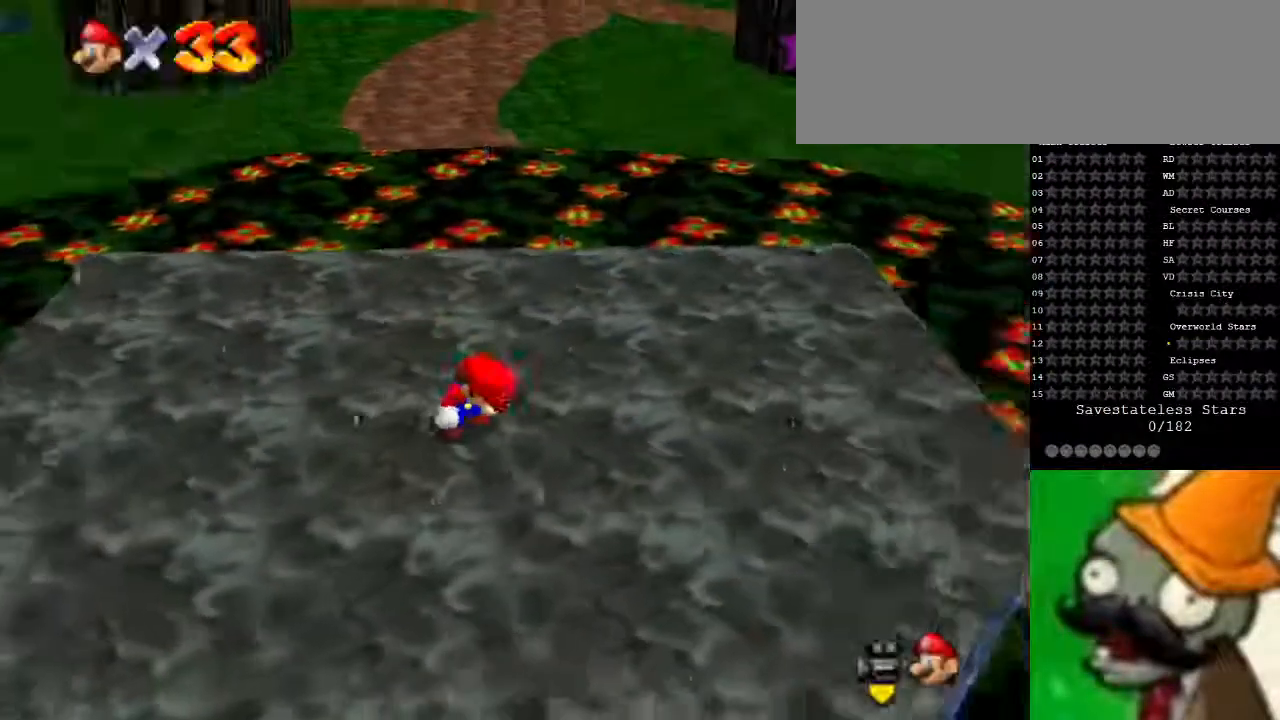
{"keys": ["up"], "events": [[433, "up", "down"]]}
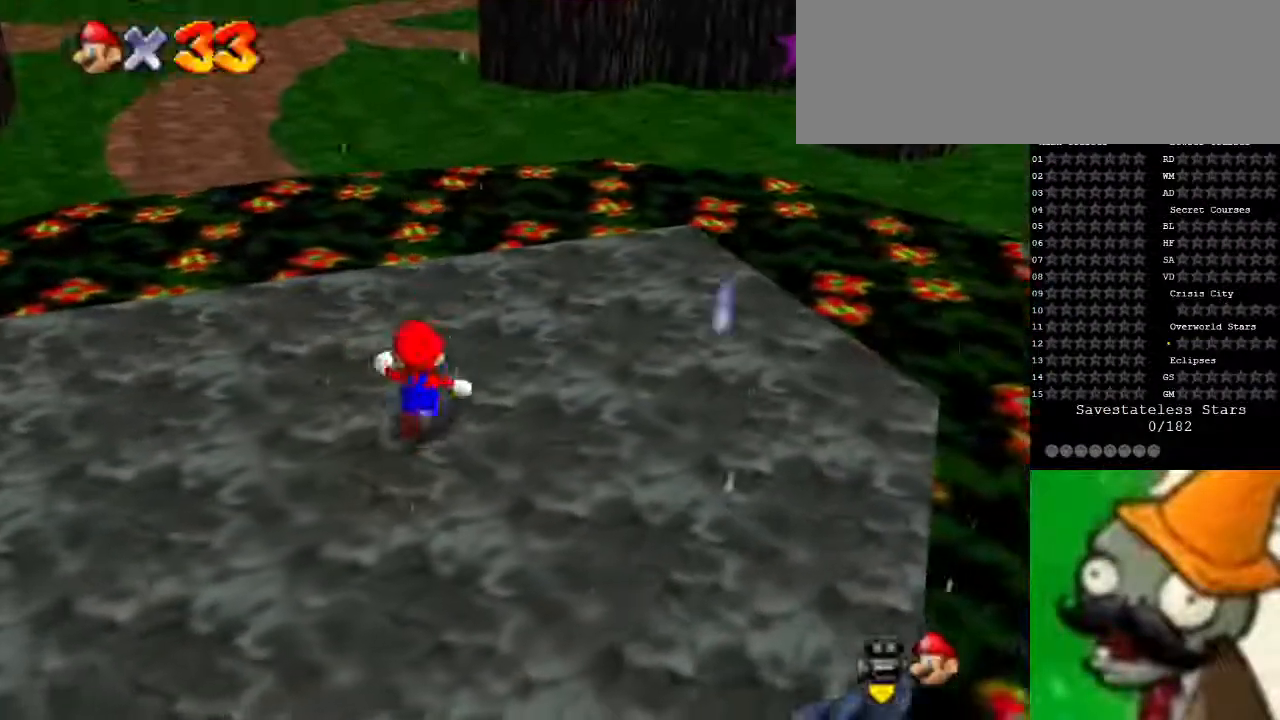
{"keys": ["up"], "events": []}
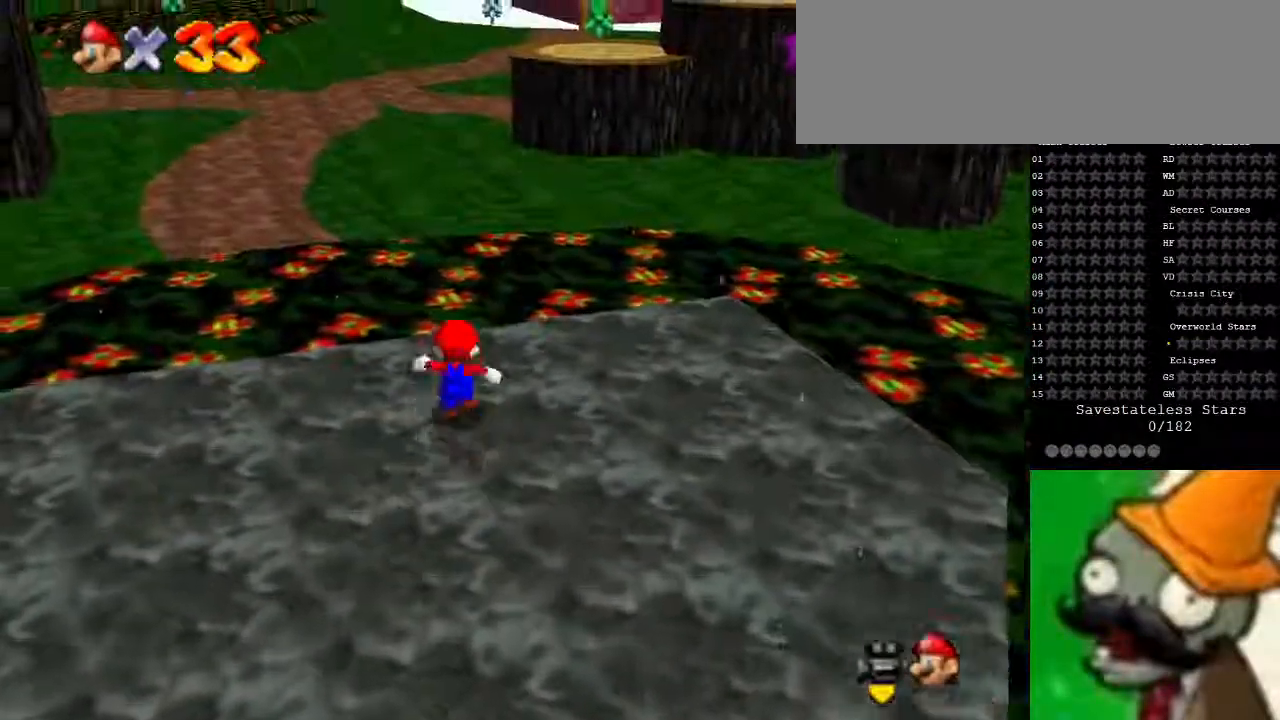
{"keys": ["up"], "events": [[67, "r", "down"], [200, "r", "up"]]}
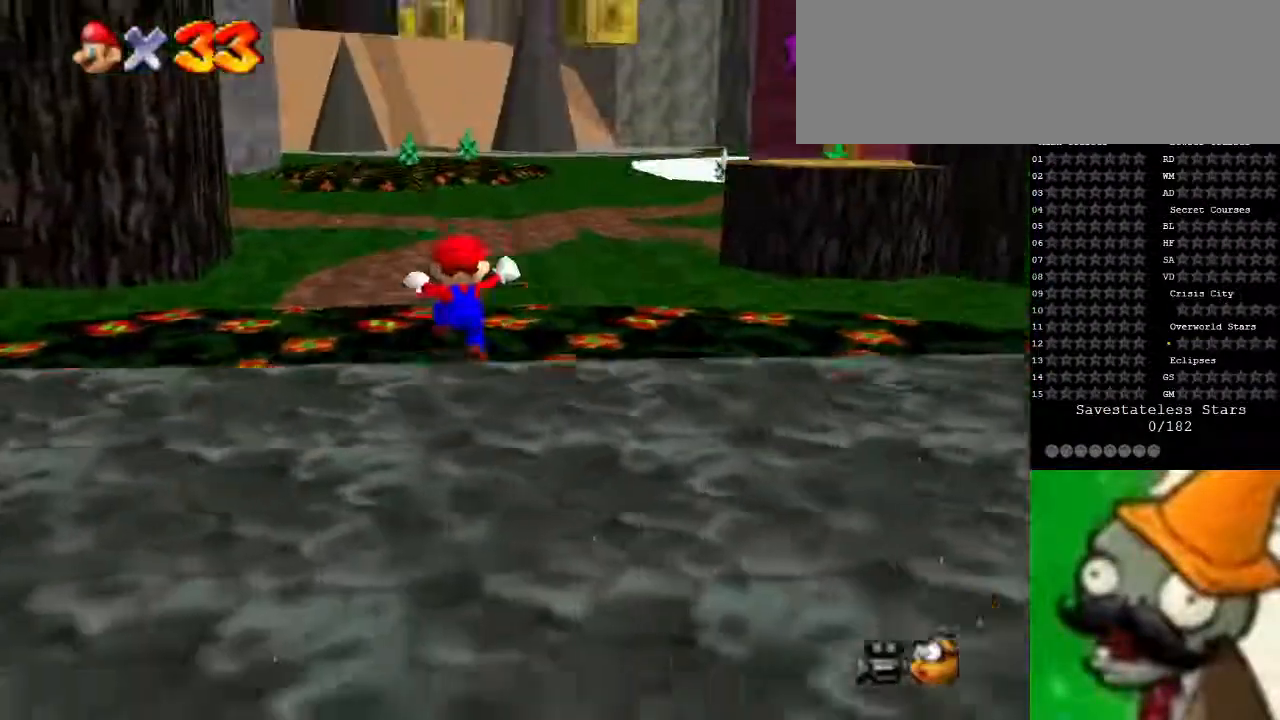
{"keys": [], "events": [[500, "up", "up"]]}
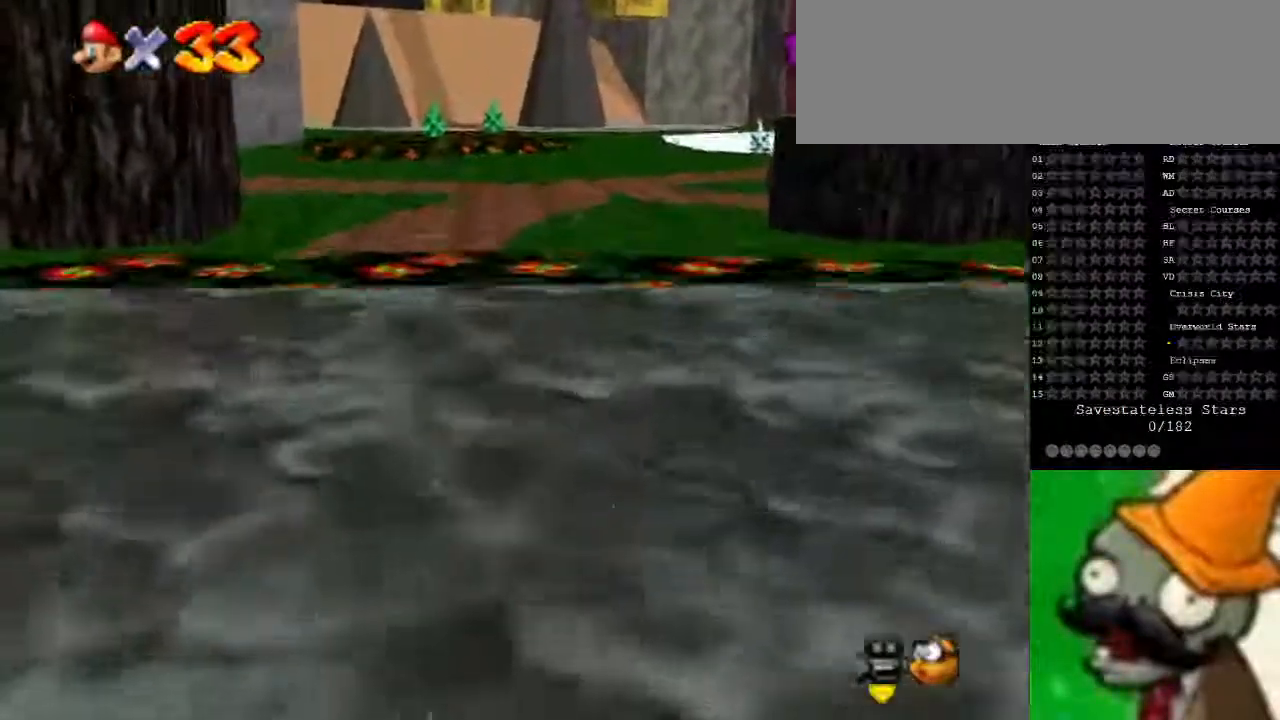
{"keys": ["up"], "events": [[100, "up", "down"], [333, "up", "up"], [433, "up", "down"], [467, "up", "up"], [500, "up", "down"]]}
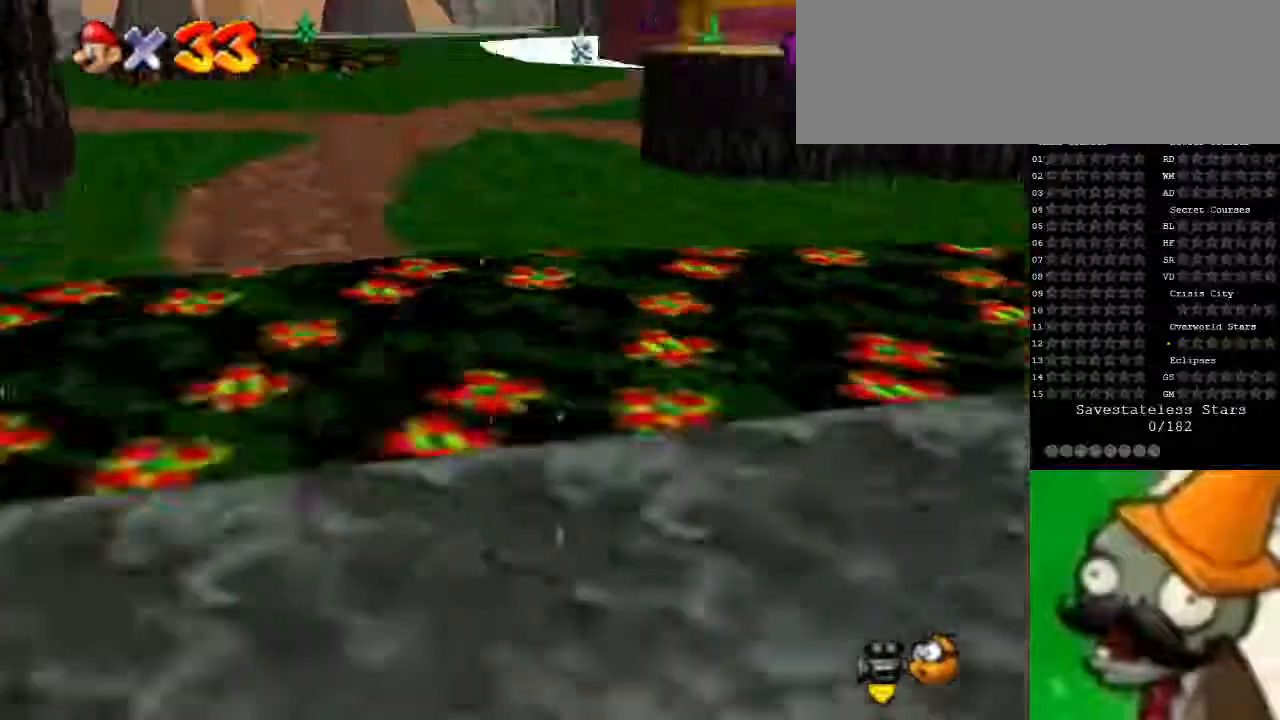
{"keys": ["up"], "events": []}
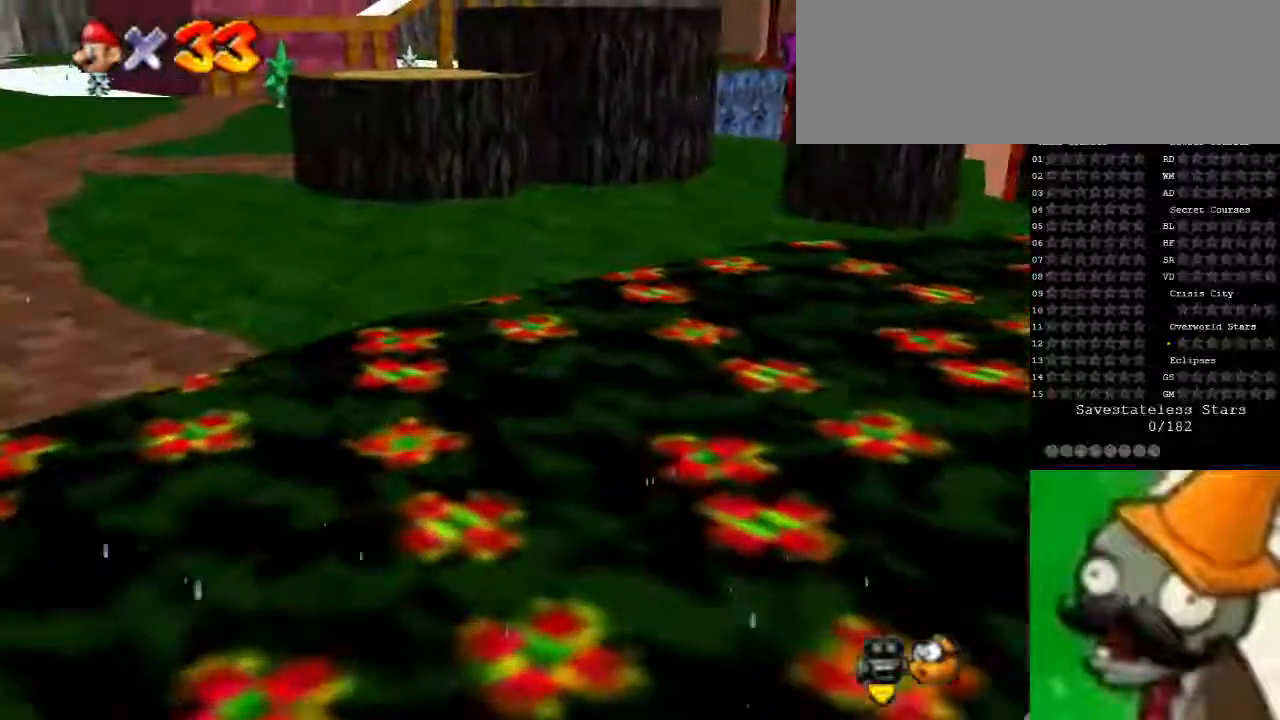
{"keys": ["up"], "events": [[167, "left", "down"], [467, "left", "up"]]}
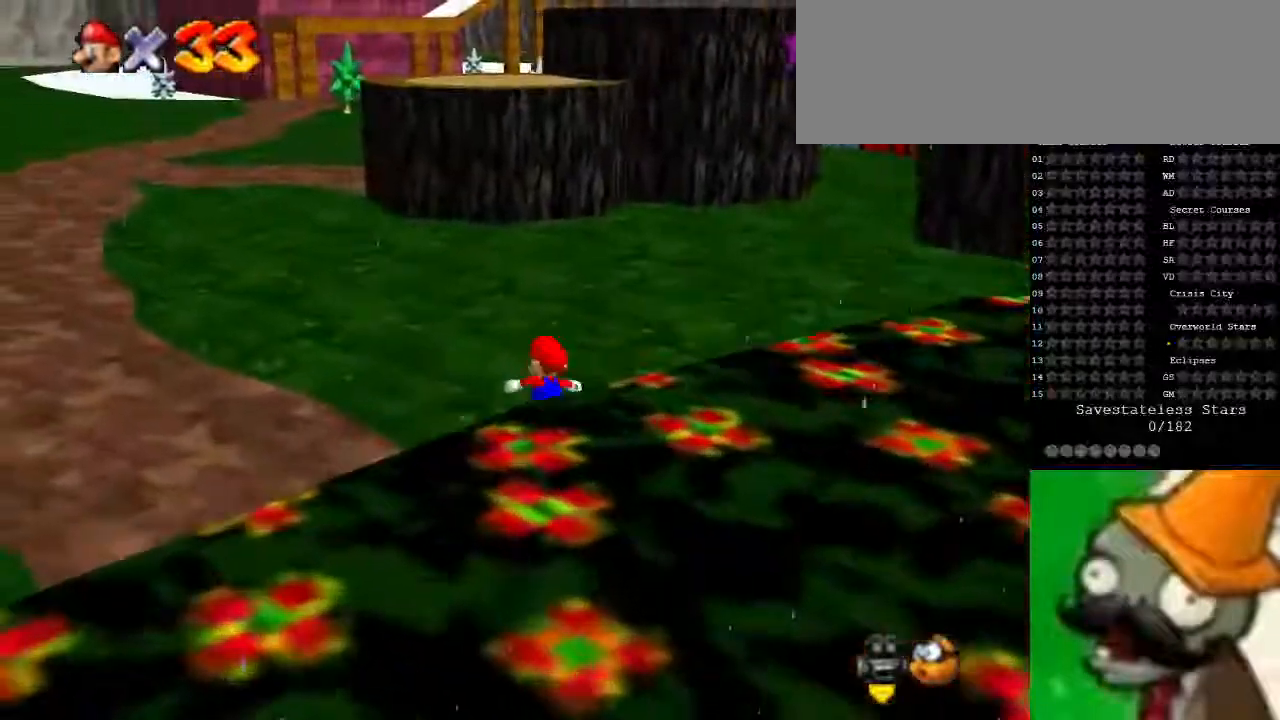
{"keys": ["space", "up"], "events": [[233, "space", "down"]]}
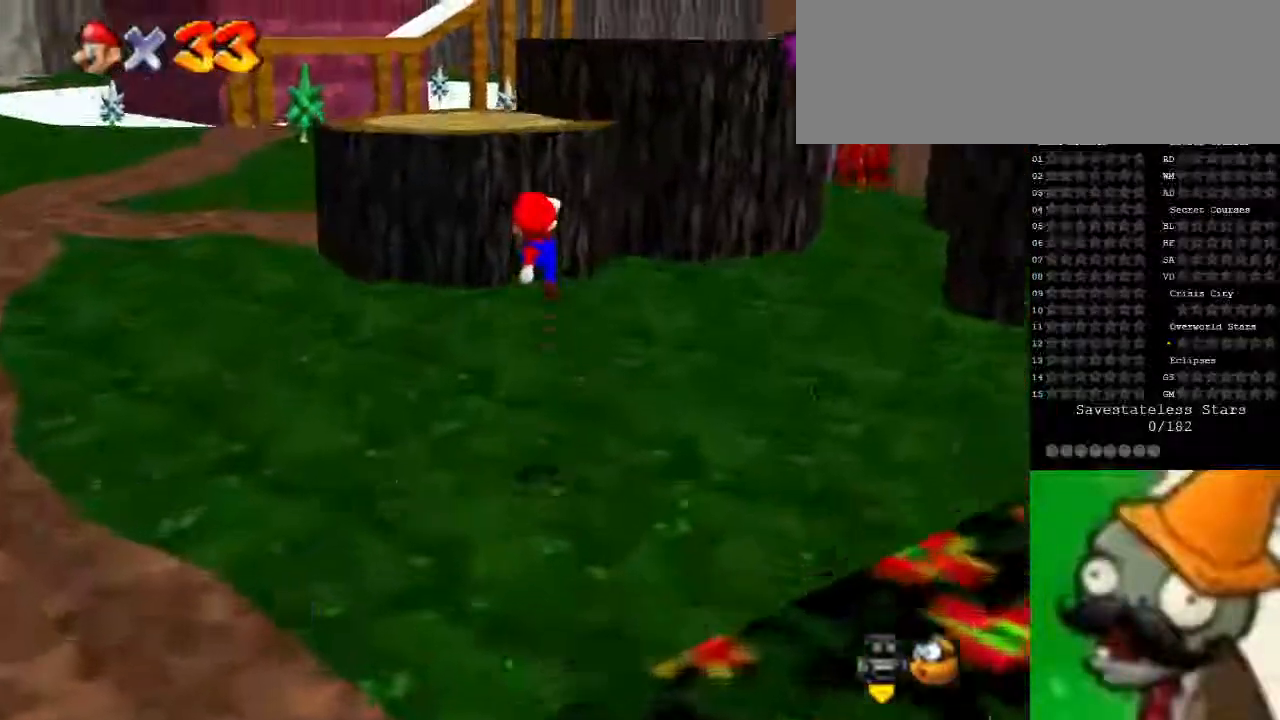
{"keys": ["up"], "events": [[67, "space", "up"], [200, "left", "down"], [367, "left", "up"]]}
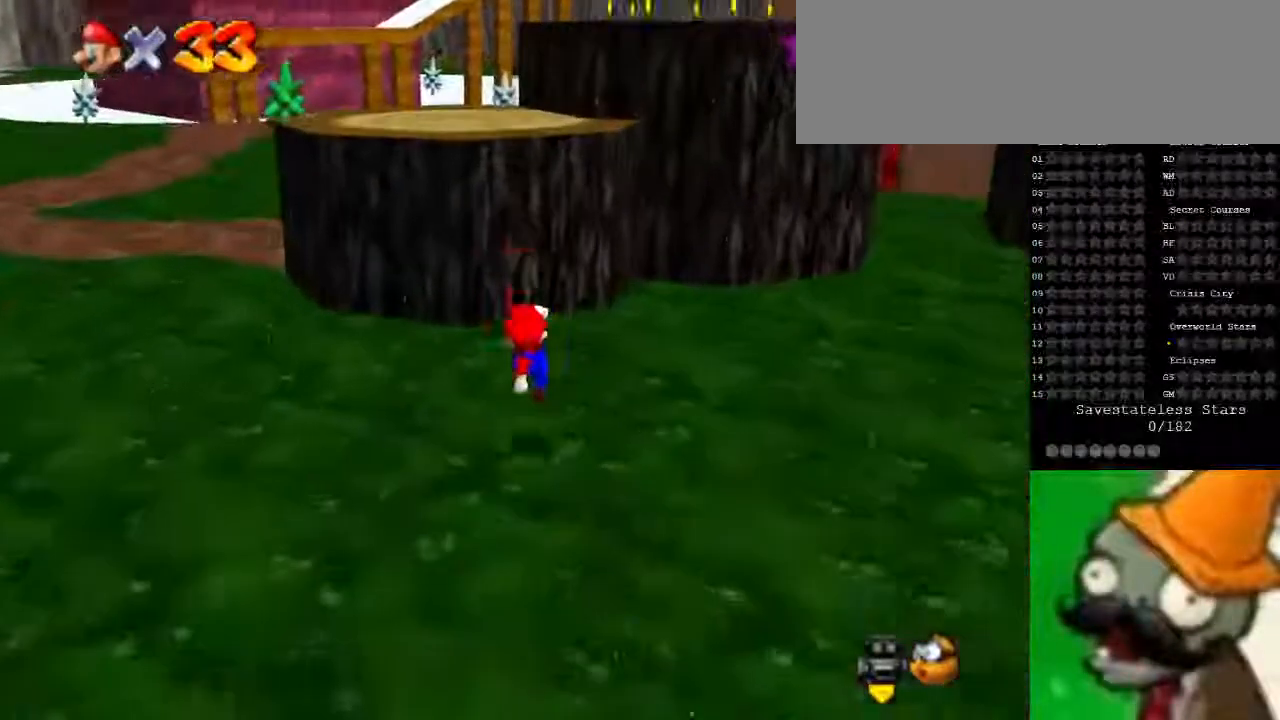
{"keys": ["space", "up"], "events": [[133, "space", "down"]]}
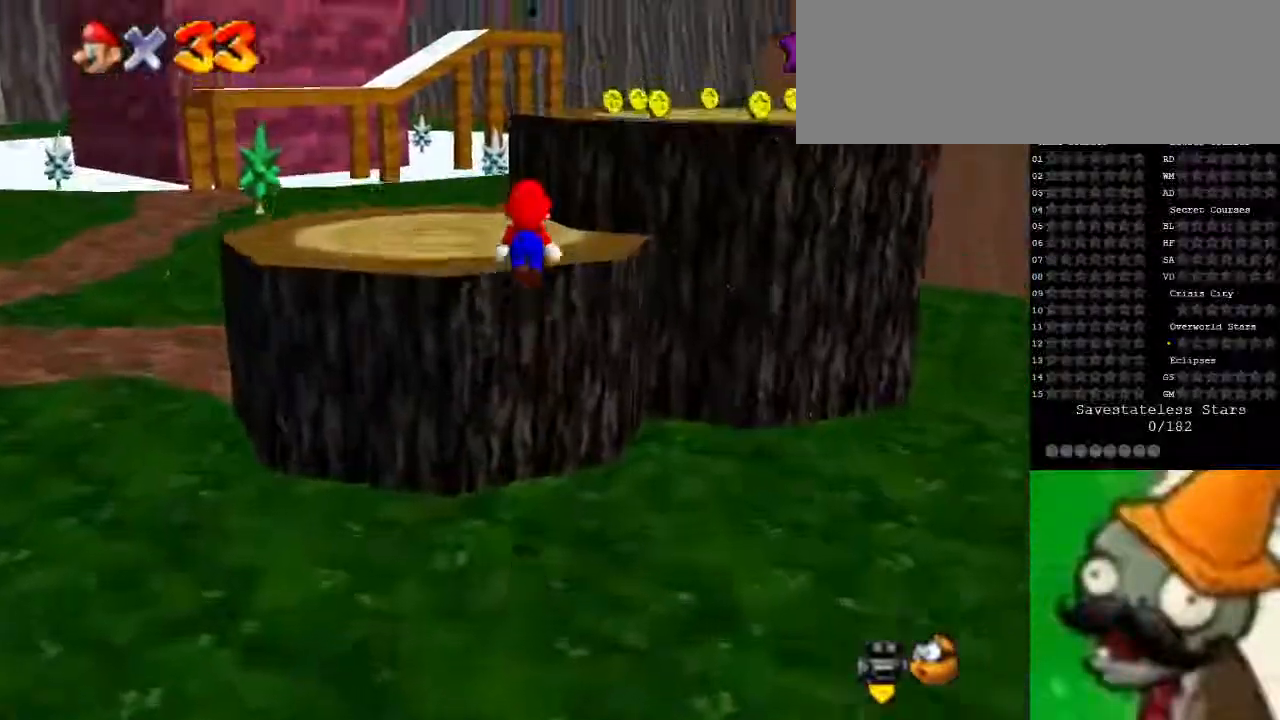
{"keys": ["up"], "events": [[333, "left", "down"], [333, "space", "up"], [400, "left", "up"]]}
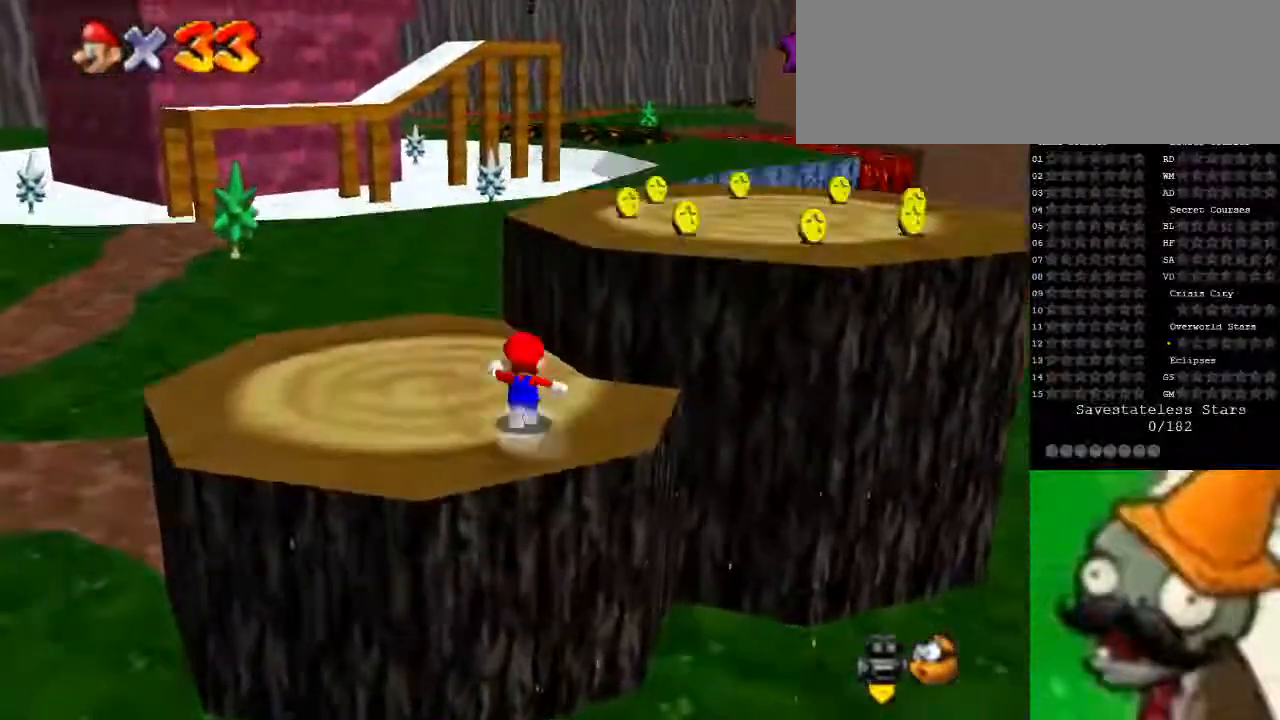
{"keys": ["right"], "events": [[100, "right", "down"], [200, "space", "down"], [300, "up", "up"], [467, "space", "up"]]}
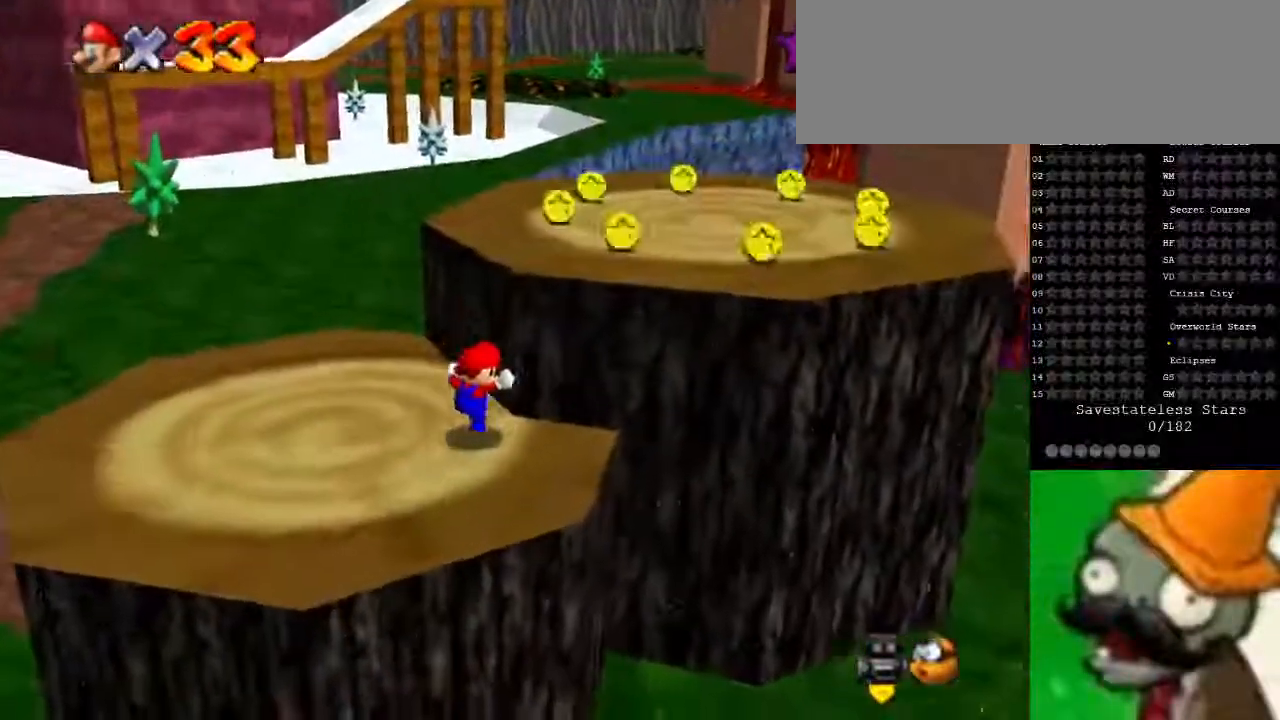
{"keys": ["right", "space", "up"], "events": [[100, "up", "down"], [200, "space", "down"]]}